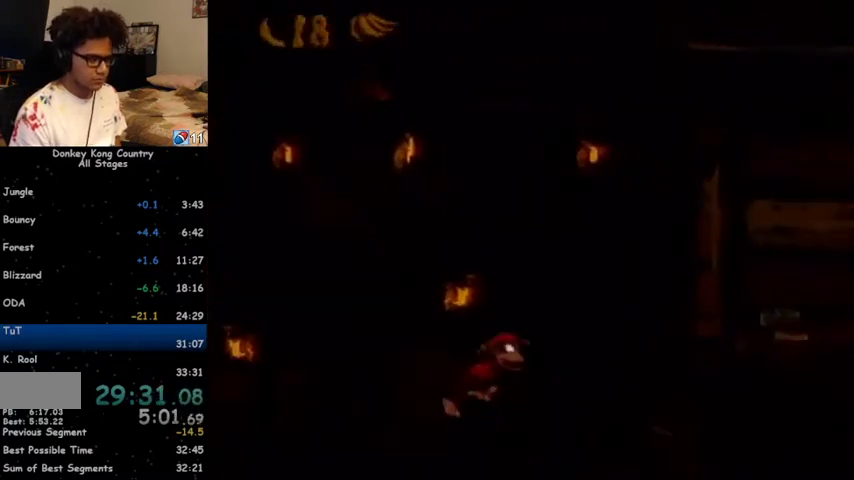
Gameplay with a controller (Nintendo layout); each line is a JSON object with the inputs held at the frame after it. "events" lists button and stick changes between this image and that frame as [ms after this image, input, new state], when the widget could be followed in between. Not read: L1 L3 R1 R3.
{"buttons": ["B", "Y", "DPAD_RIGHT"], "events": [[367, "DPAD_RIGHT", "up"], [400, "B", "down"], [500, "DPAD_RIGHT", "down"]]}
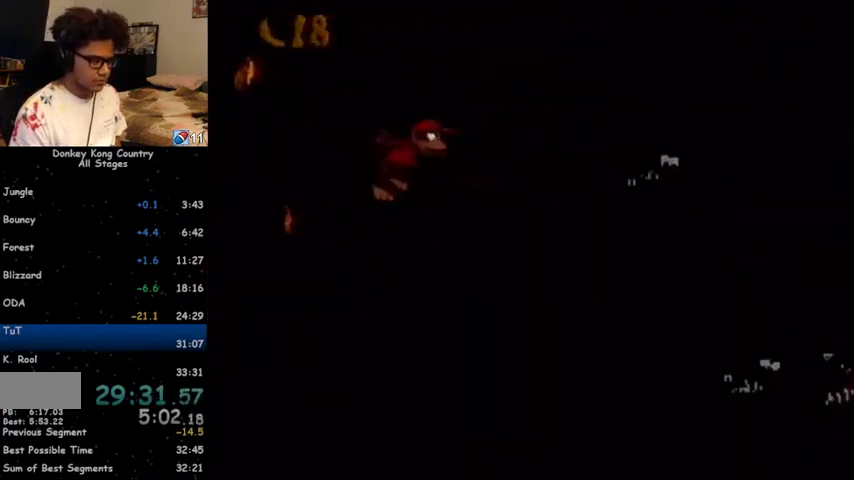
{"buttons": ["Y", "DPAD_RIGHT"], "events": [[367, "B", "up"]]}
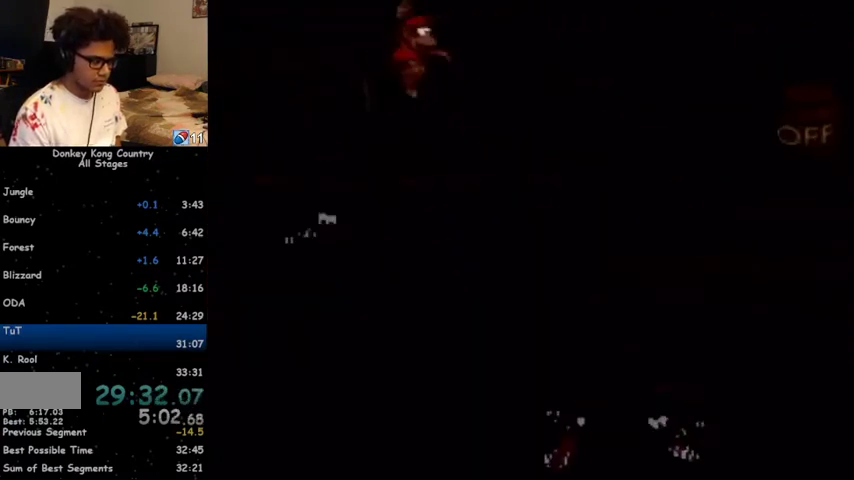
{"buttons": ["Y", "DPAD_RIGHT"], "events": [[133, "Y", "up"], [200, "Y", "down"]]}
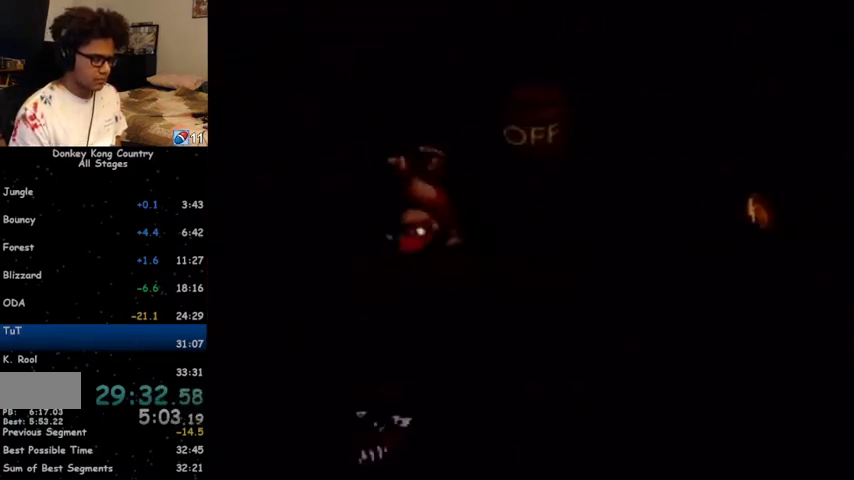
{"buttons": ["Y", "DPAD_RIGHT"], "events": [[333, "B", "down"], [433, "B", "up"]]}
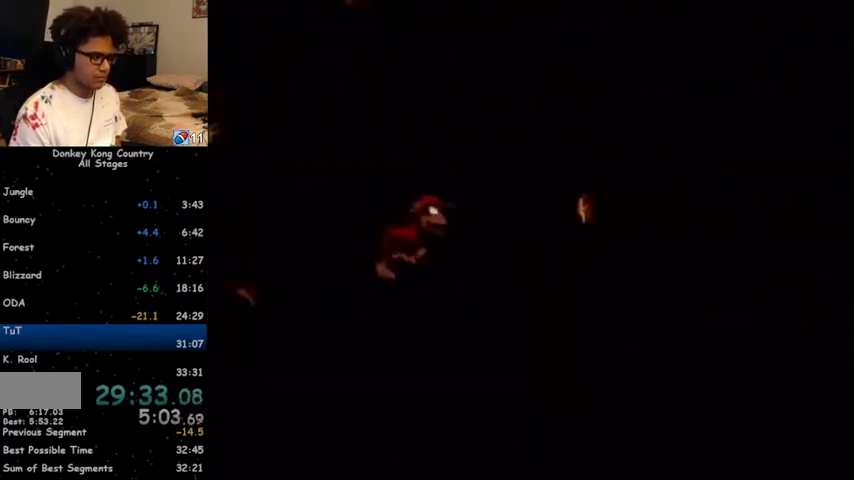
{"buttons": ["B", "Y", "DPAD_RIGHT"], "events": [[500, "B", "down"]]}
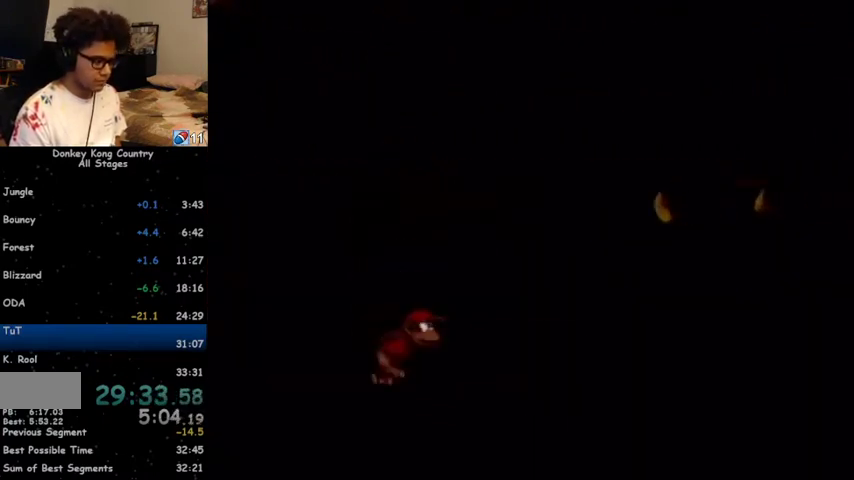
{"buttons": ["B", "Y", "DPAD_RIGHT"], "events": [[67, "B", "up"], [467, "B", "down"]]}
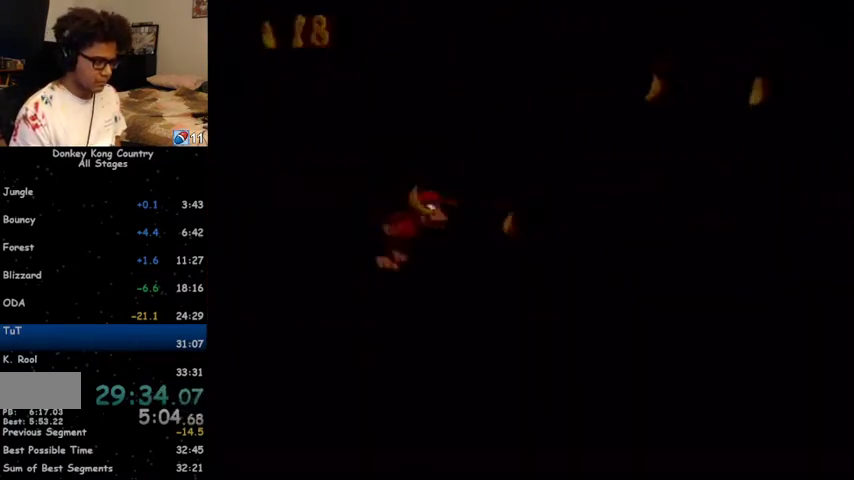
{"buttons": ["Y", "DPAD_RIGHT"], "events": [[67, "B", "up"]]}
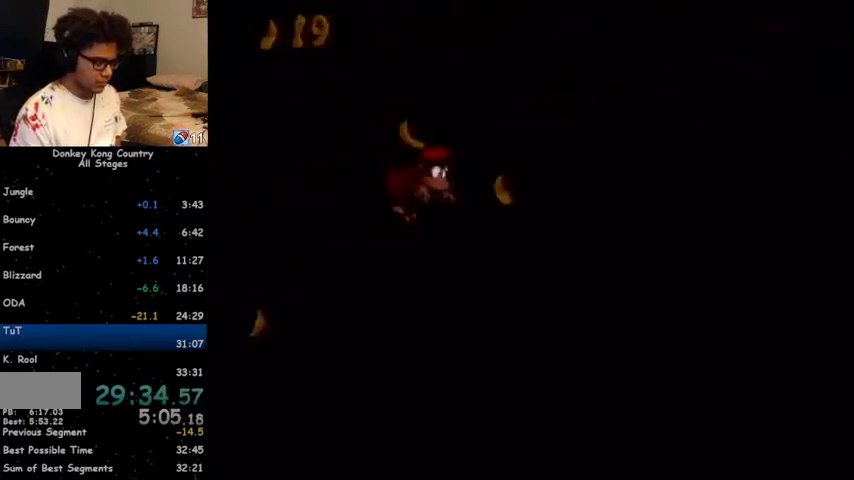
{"buttons": ["B", "Y", "DPAD_RIGHT"], "events": [[67, "B", "down"]]}
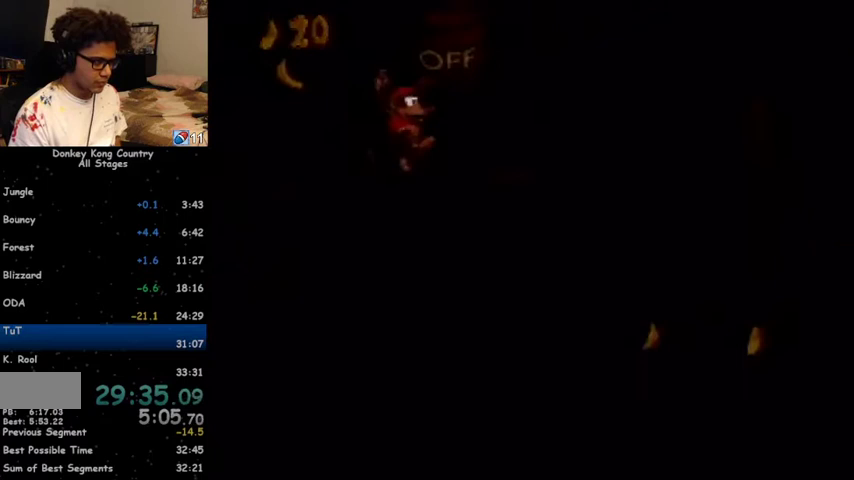
{"buttons": ["Y", "DPAD_RIGHT"], "events": [[167, "B", "up"], [167, "Y", "up"], [267, "Y", "down"]]}
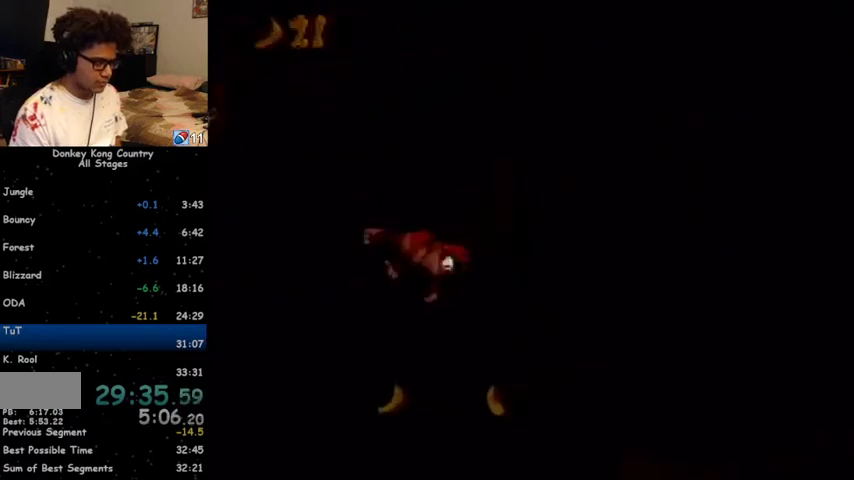
{"buttons": ["Y", "DPAD_RIGHT"], "events": []}
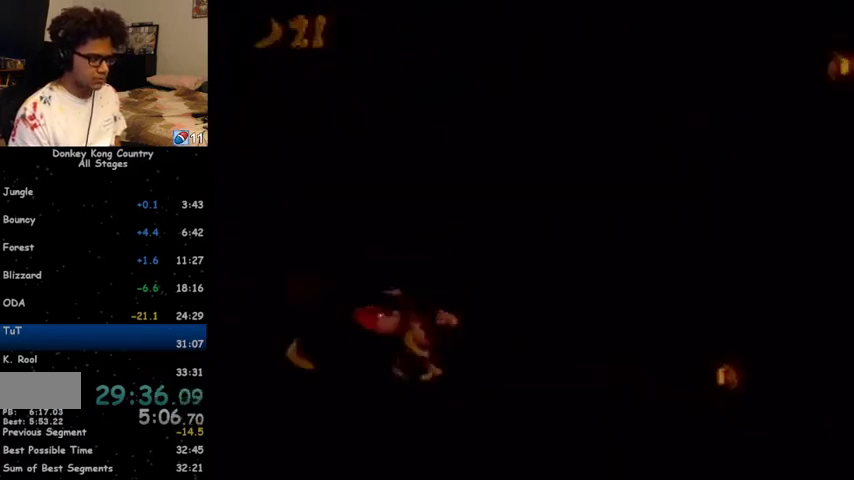
{"buttons": ["Y", "DPAD_RIGHT"], "events": [[333, "B", "down"], [500, "B", "up"]]}
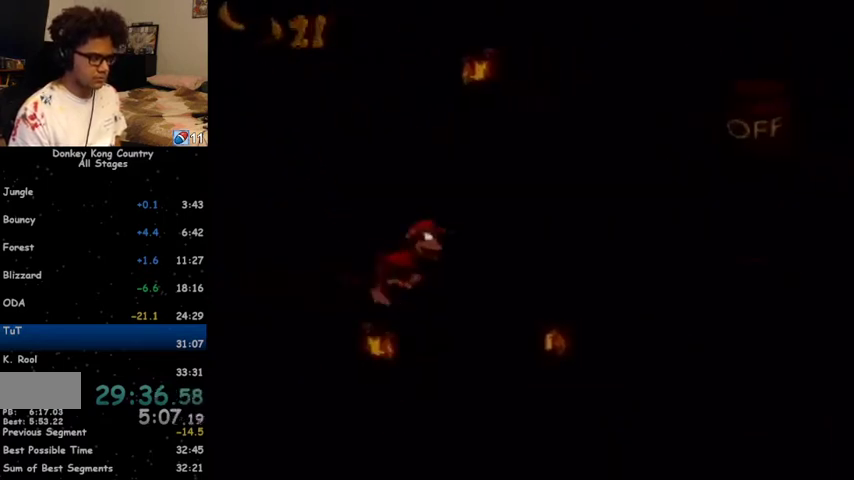
{"buttons": ["Y", "DPAD_RIGHT"], "events": [[333, "Y", "up"], [400, "Y", "down"]]}
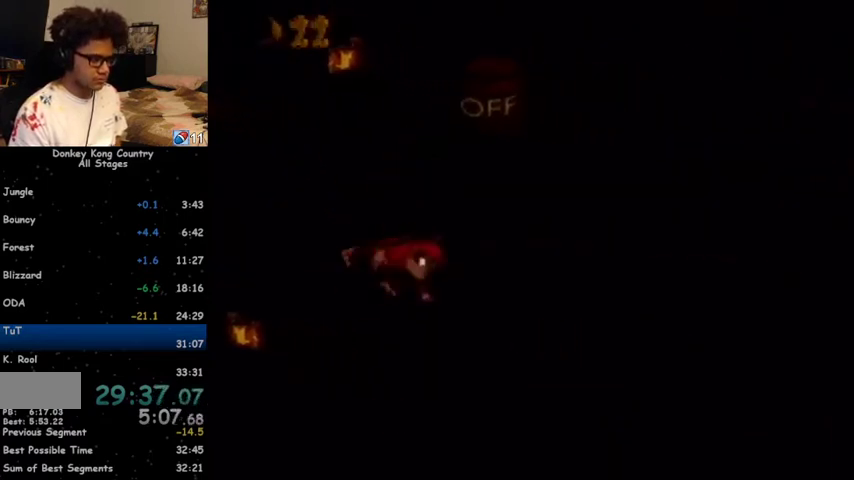
{"buttons": ["B", "Y", "DPAD_RIGHT"], "events": [[167, "B", "down"]]}
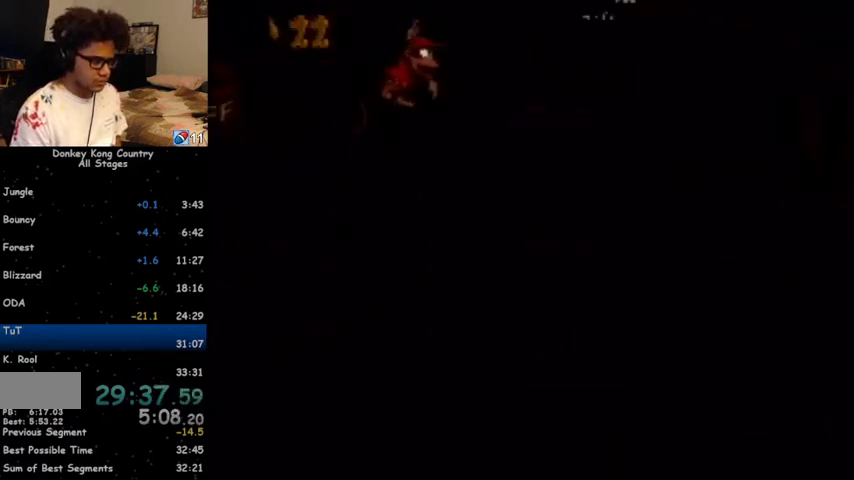
{"buttons": ["B", "Y", "DPAD_RIGHT"], "events": []}
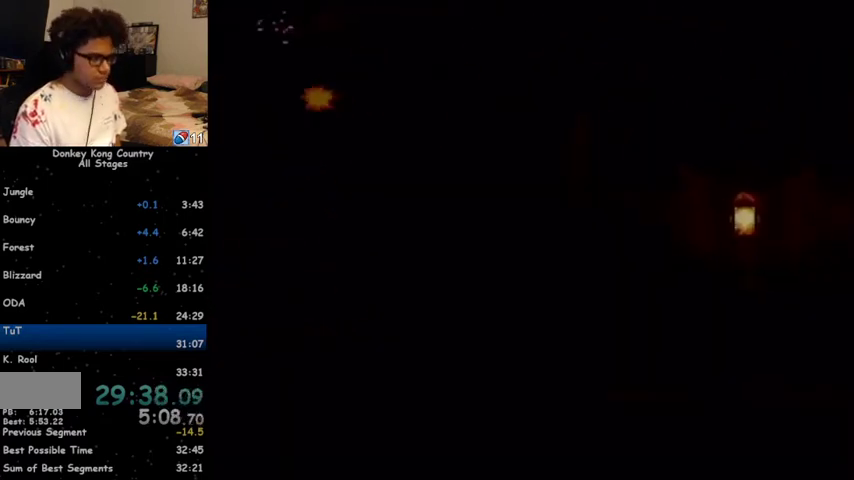
{"buttons": ["B", "Y", "DPAD_RIGHT"], "events": []}
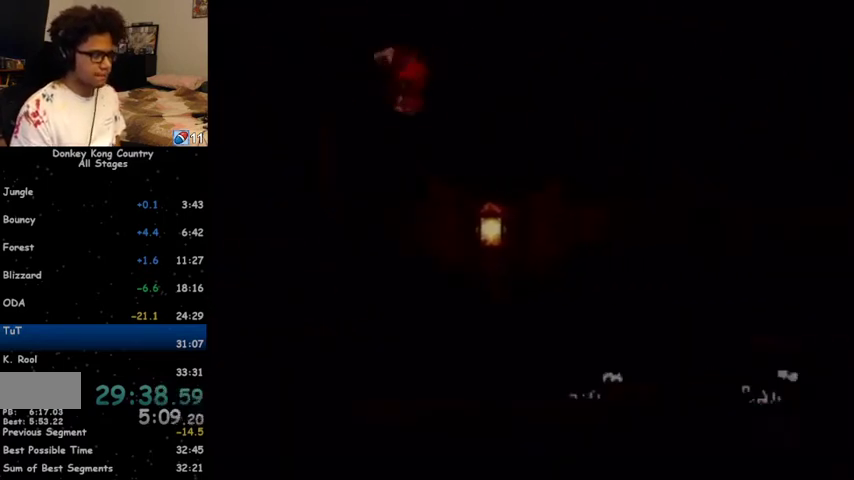
{"buttons": ["B", "Y", "DPAD_RIGHT"], "events": []}
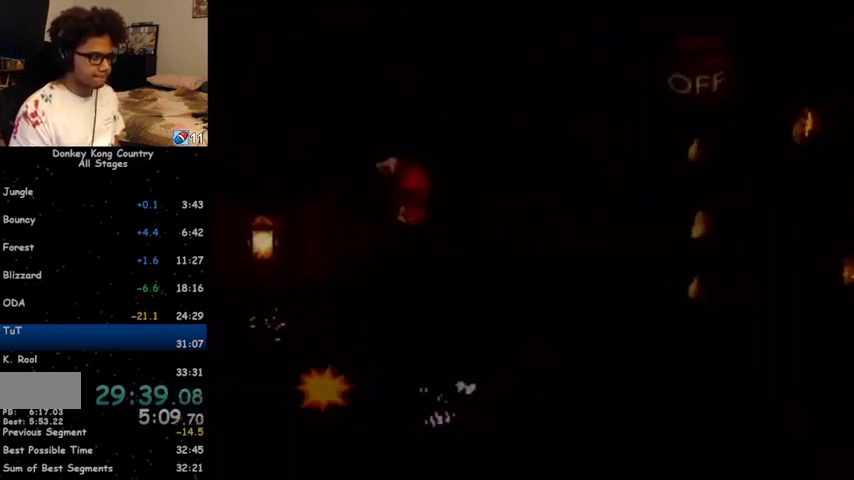
{"buttons": ["DPAD_RIGHT"], "events": [[467, "B", "up"], [500, "Y", "up"]]}
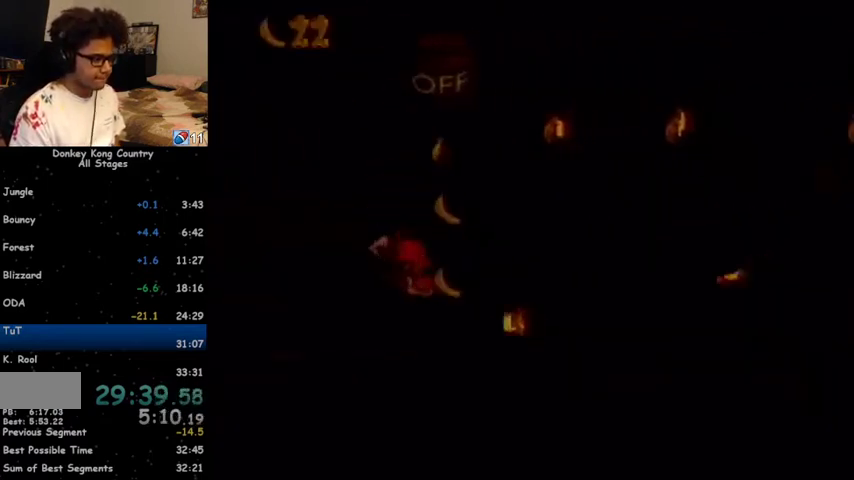
{"buttons": ["B", "Y", "DPAD_RIGHT"], "events": [[67, "Y", "down"], [500, "B", "down"]]}
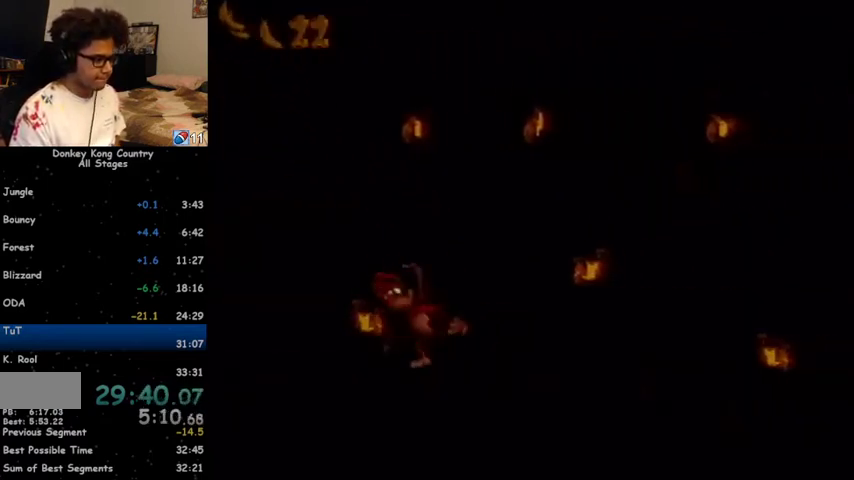
{"buttons": ["Y", "DPAD_RIGHT"], "events": [[133, "B", "up"]]}
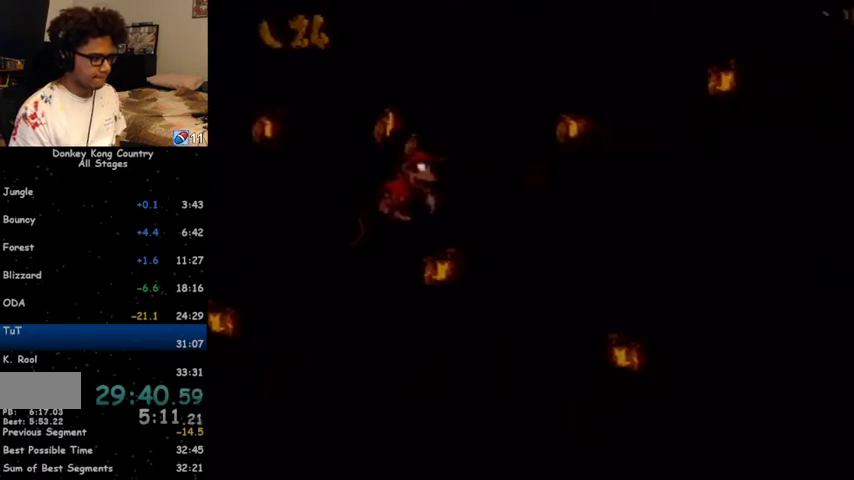
{"buttons": ["Y", "DPAD_RIGHT"], "events": [[67, "Y", "up"], [100, "Y", "down"]]}
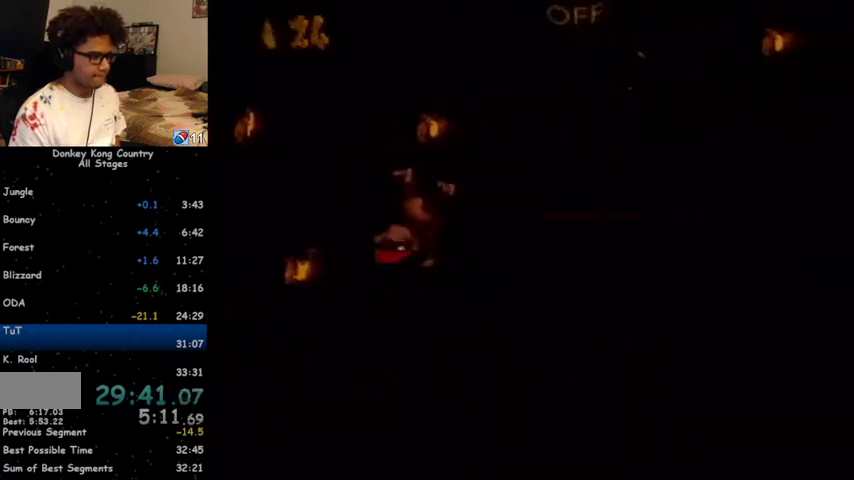
{"buttons": ["Y", "DPAD_RIGHT"], "events": []}
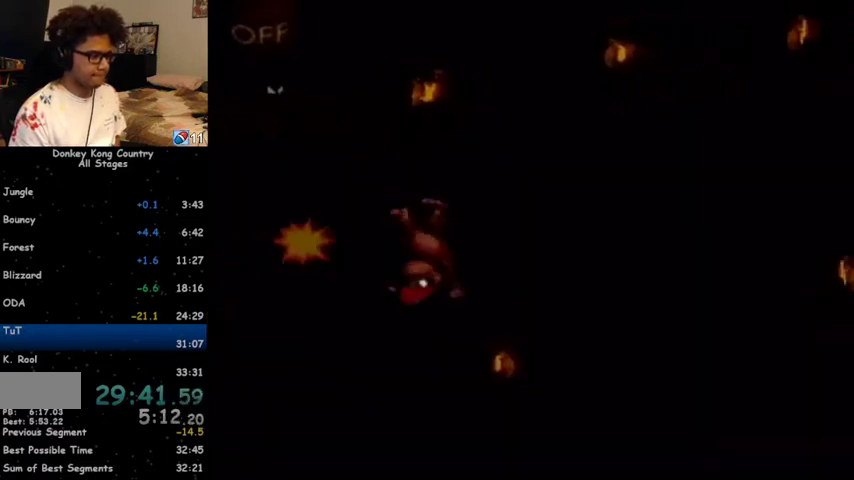
{"buttons": ["B", "Y", "DPAD_RIGHT"], "events": [[300, "B", "down"]]}
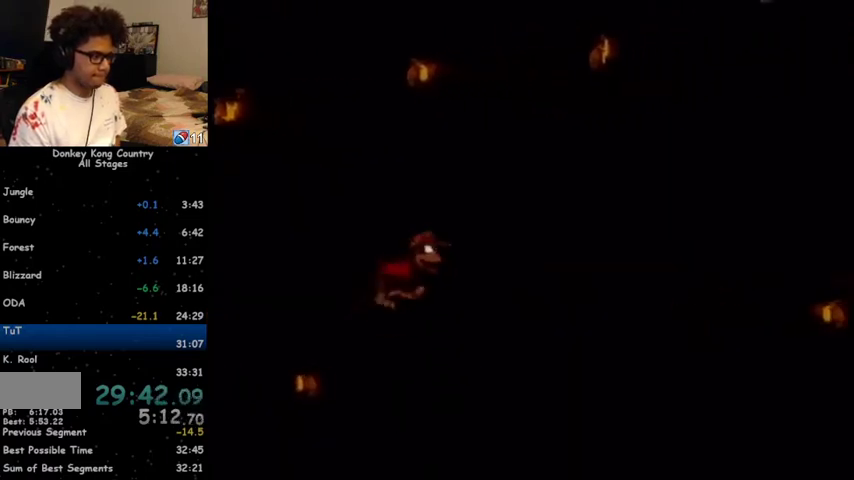
{"buttons": ["DPAD_RIGHT"], "events": [[100, "B", "up"], [467, "Y", "up"]]}
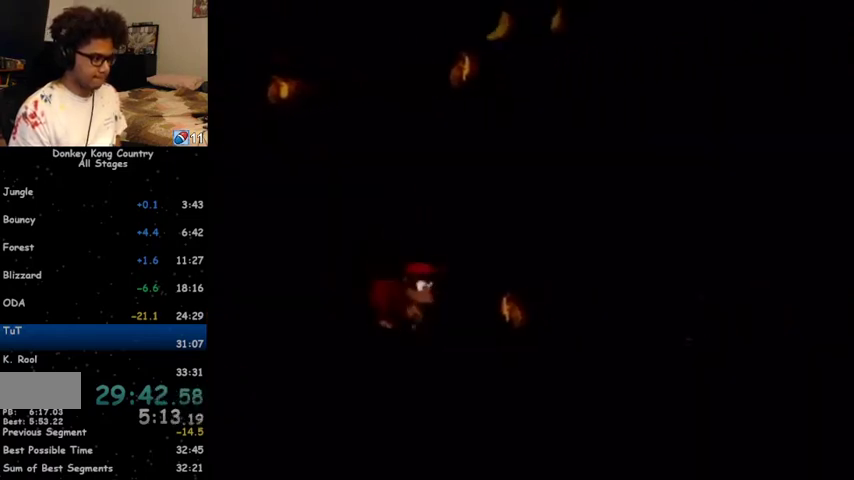
{"buttons": ["B", "Y", "DPAD_RIGHT"], "events": [[33, "Y", "down"], [500, "B", "down"]]}
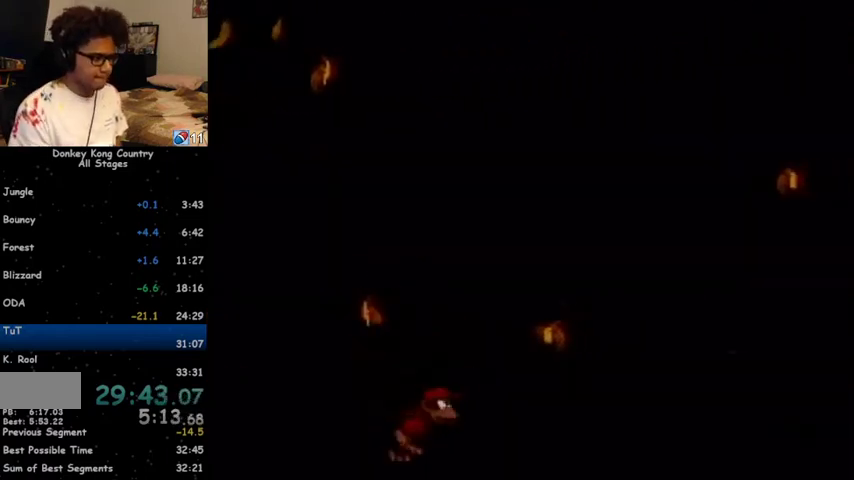
{"buttons": ["Y", "DPAD_RIGHT"], "events": [[233, "B", "up"]]}
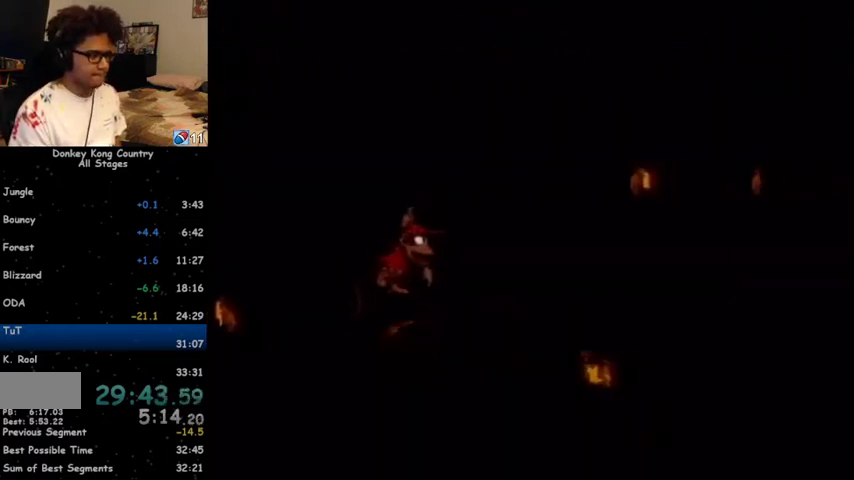
{"buttons": ["Y", "DPAD_RIGHT"], "events": [[67, "Y", "up"], [133, "Y", "down"], [267, "B", "down"], [433, "B", "up"]]}
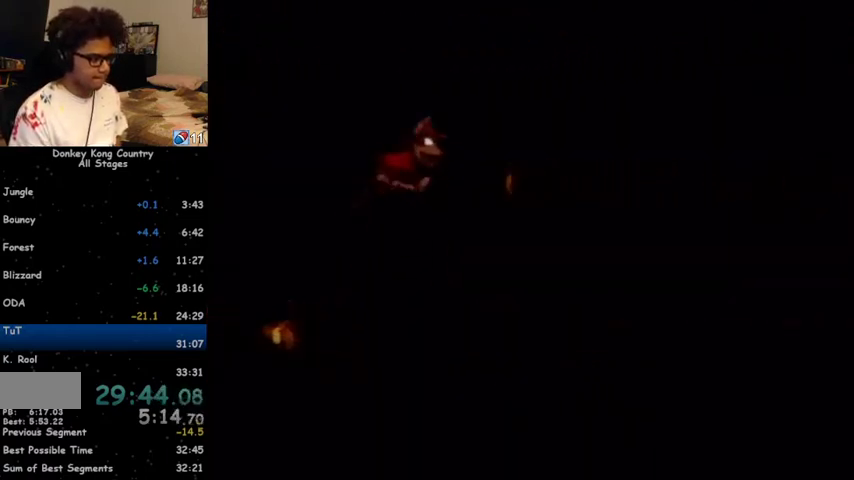
{"buttons": ["Y", "DPAD_RIGHT"], "events": []}
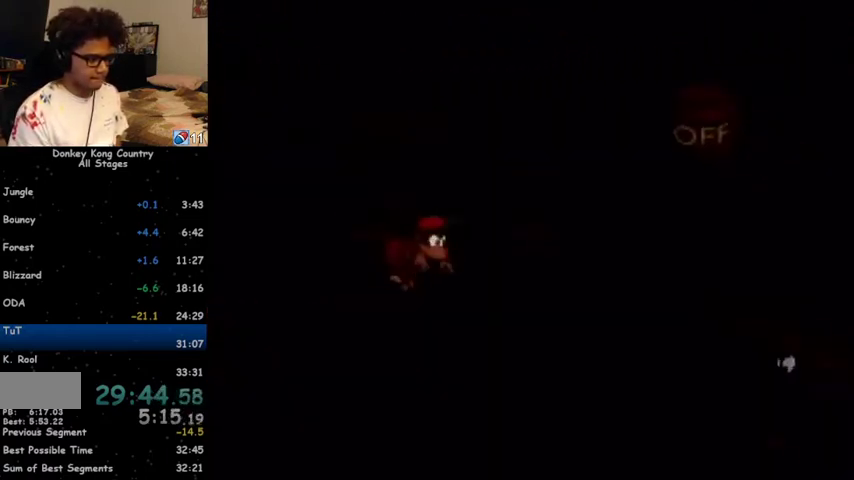
{"buttons": ["Y", "DPAD_RIGHT"], "events": [[367, "Y", "up"], [433, "Y", "down"]]}
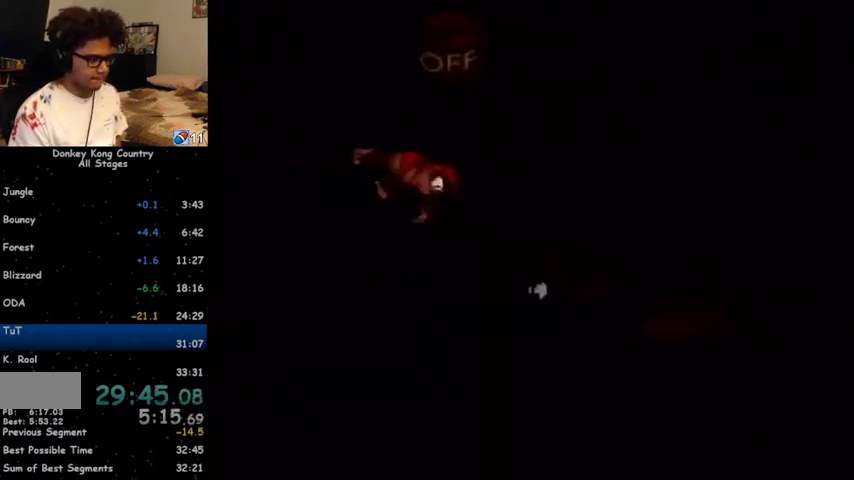
{"buttons": ["Y"], "events": [[33, "B", "down"], [133, "B", "up"], [500, "DPAD_RIGHT", "up"]]}
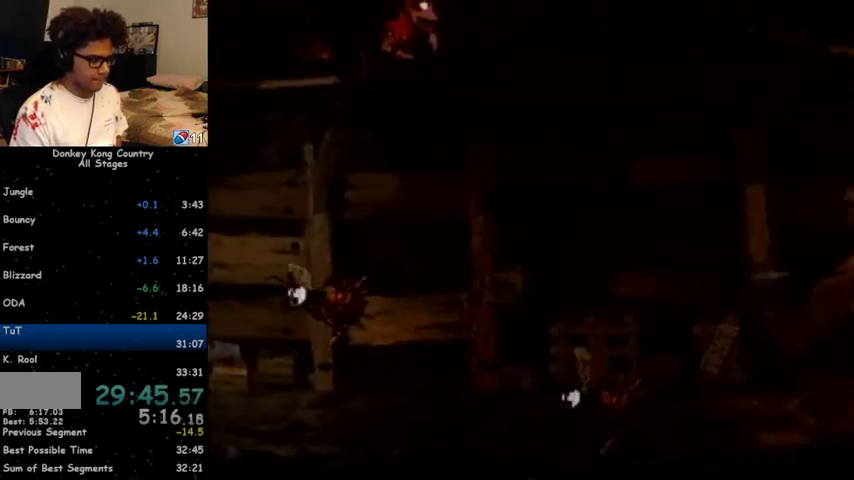
{"buttons": ["Y", "DPAD_RIGHT"], "events": [[267, "DPAD_RIGHT", "down"], [433, "B", "down"], [500, "B", "up"]]}
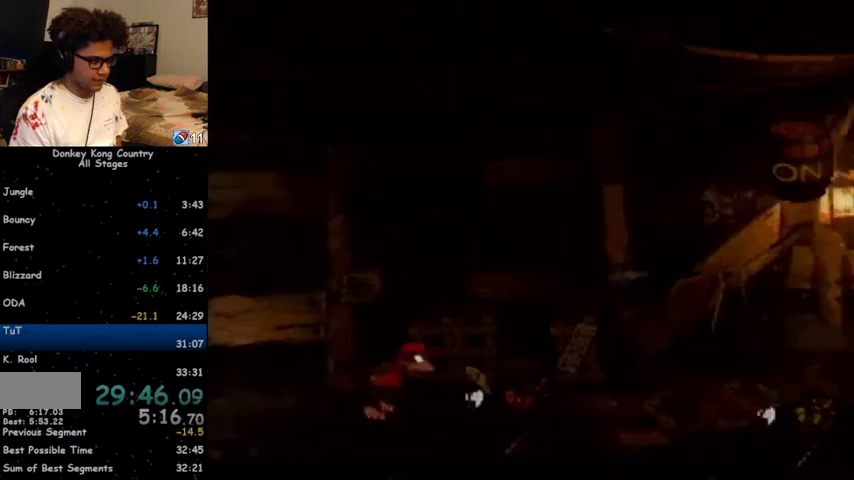
{"buttons": ["Y"], "events": [[400, "DPAD_RIGHT", "up"]]}